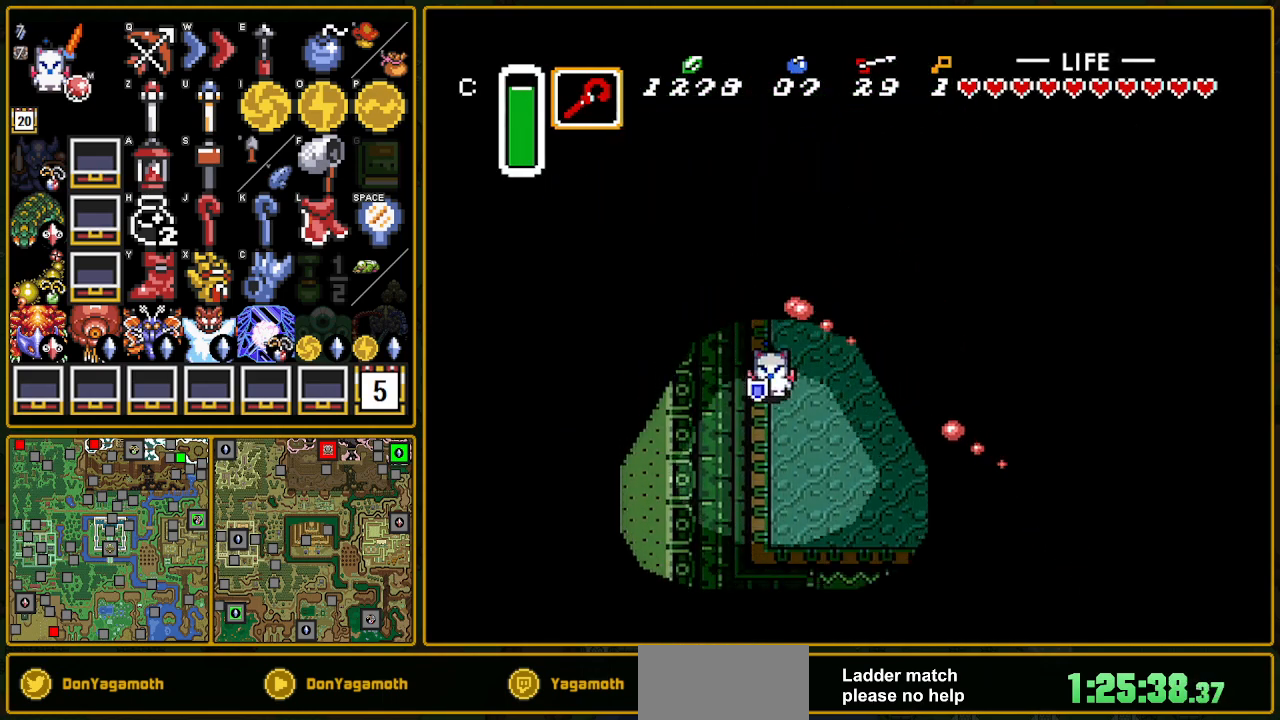
Gameplay with a controller (Nintendo layout); each line is a JSON object with the inputs held at the frame after it. "events" lists button and stick changes between this image and that frame as [ms after this image, input, new state], when the widget could be followed in between. Not read: L3 R3.
{"buttons": ["DPAD_UP"], "events": [[117, "DPAD_RIGHT", "down"], [200, "DPAD_DOWN", "up"], [367, "A", "down"], [367, "DPAD_RIGHT", "up"], [367, "DPAD_UP", "down"], [450, "A", "up"]]}
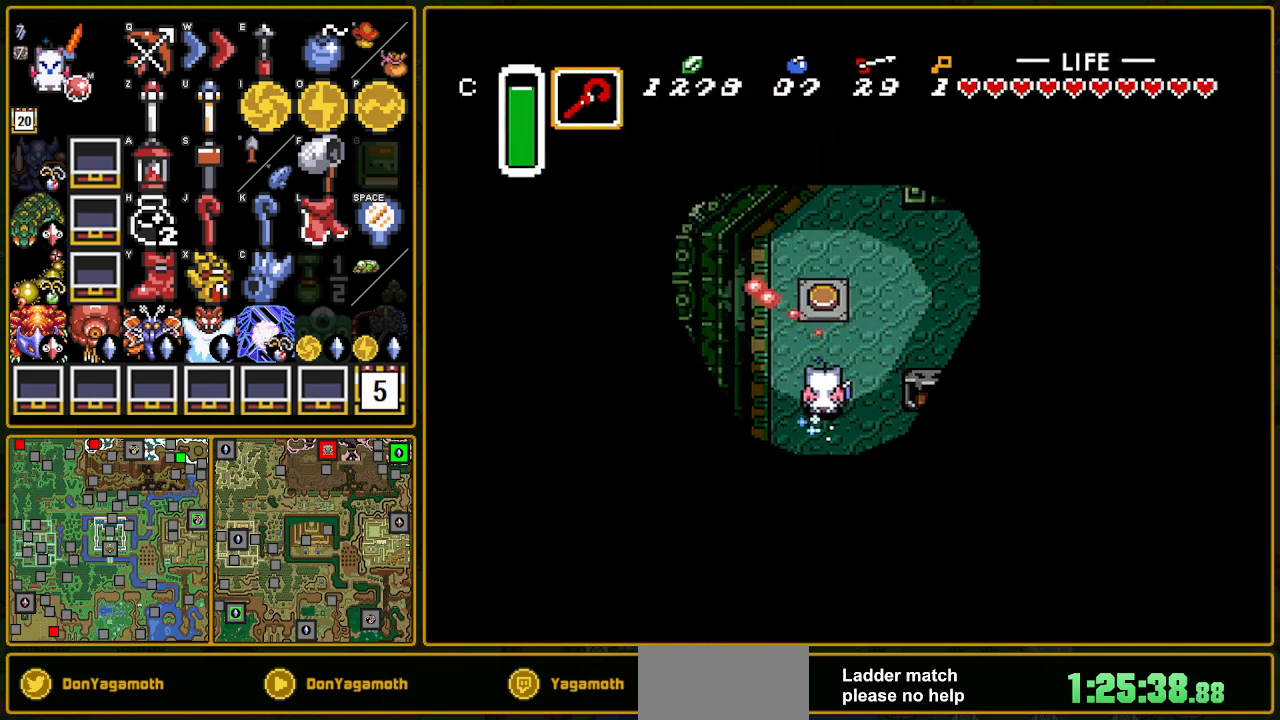
{"buttons": ["DPAD_UP"], "events": [[17, "Y", "down"], [133, "Y", "up"]]}
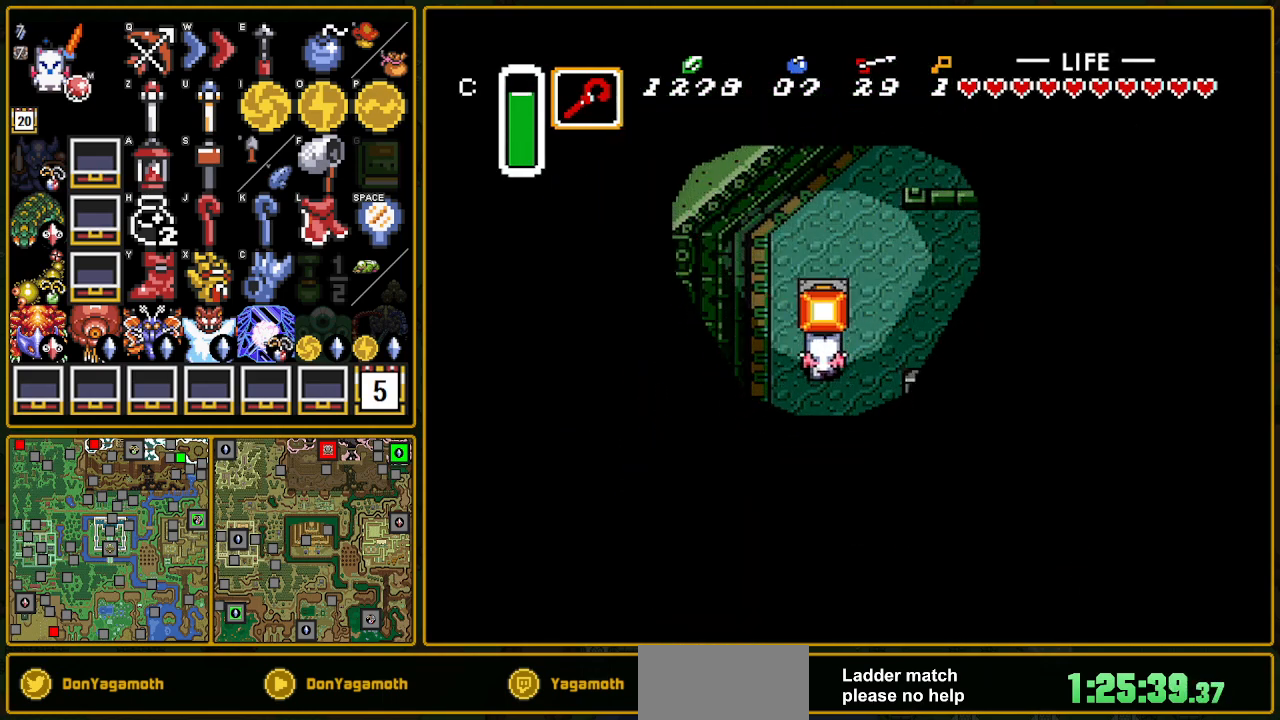
{"buttons": ["DPAD_DOWN", "DPAD_RIGHT"], "events": [[183, "DPAD_DOWN", "down"], [183, "DPAD_UP", "up"], [450, "DPAD_RIGHT", "down"]]}
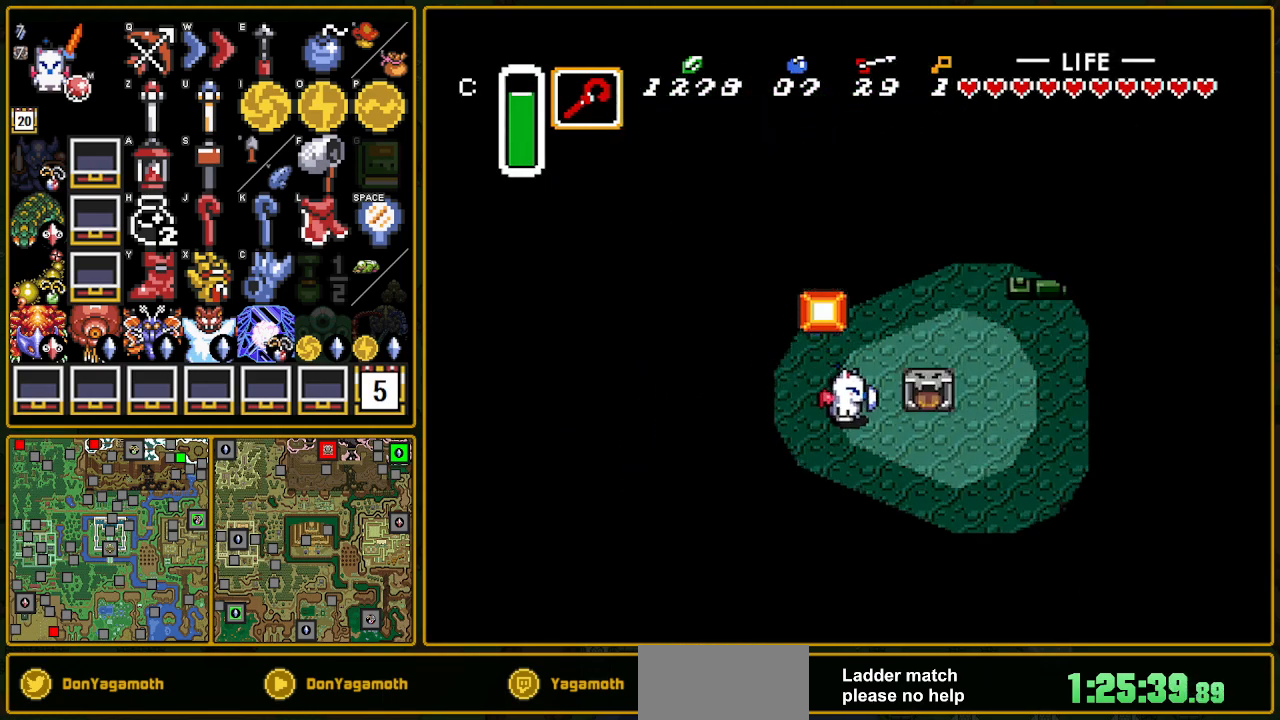
{"buttons": ["DPAD_DOWN"], "events": [[33, "DPAD_RIGHT", "up"], [333, "R1", "down"], [500, "R1", "up"]]}
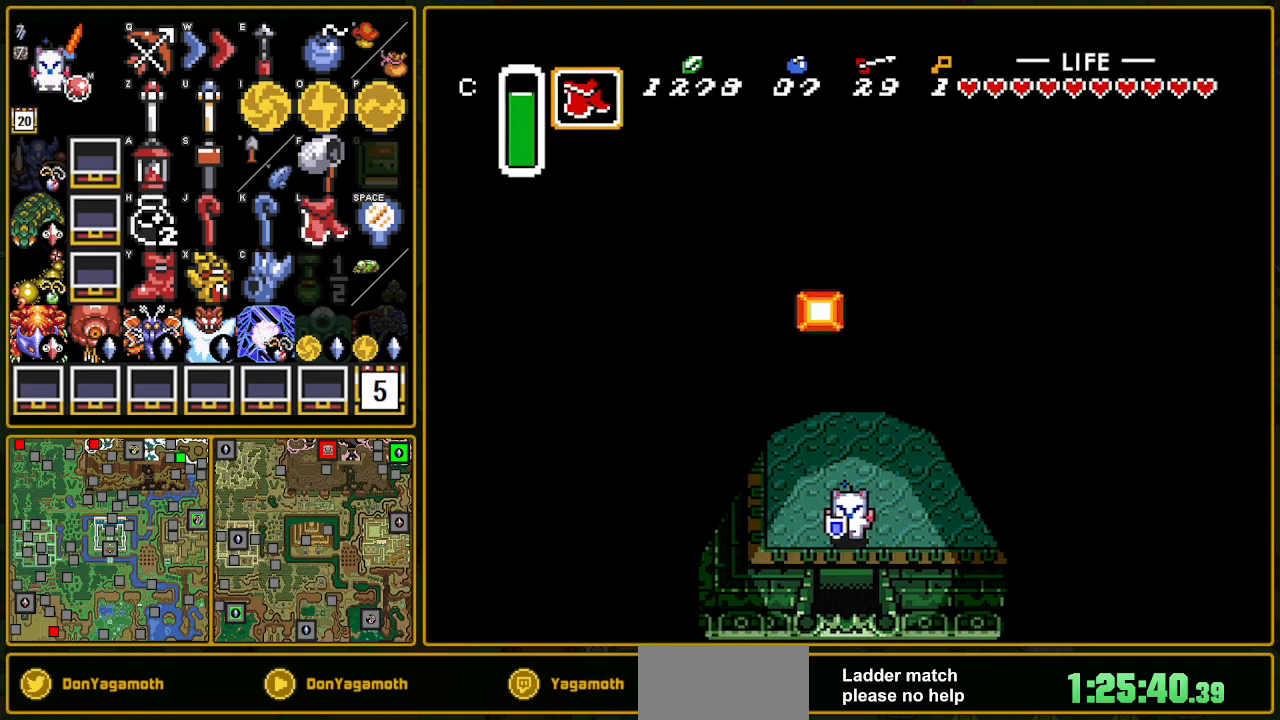
{"buttons": ["DPAD_DOWN"], "events": [[150, "R1", "down"], [267, "R1", "up"], [350, "R1", "down"], [433, "R1", "up"]]}
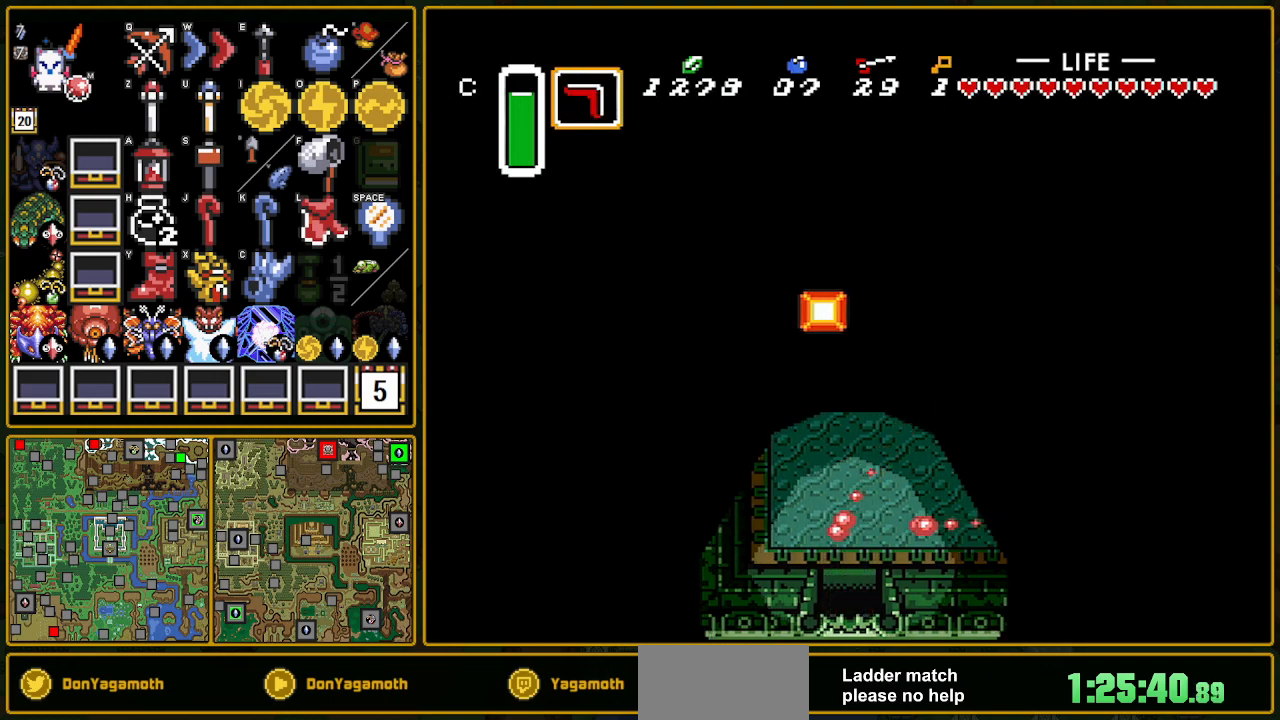
{"buttons": [], "events": [[83, "R1", "down"], [417, "DPAD_DOWN", "up"], [450, "R1", "up"]]}
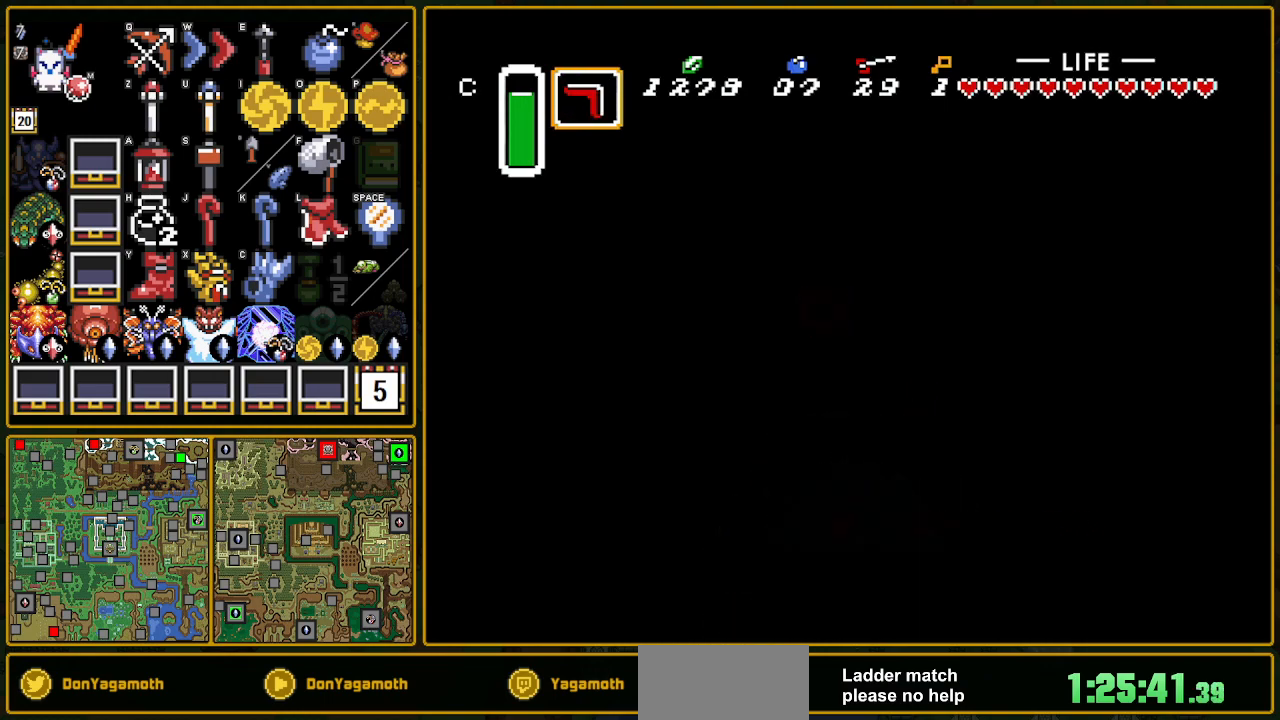
{"buttons": ["DPAD_DOWN"], "events": [[367, "DPAD_DOWN", "down"]]}
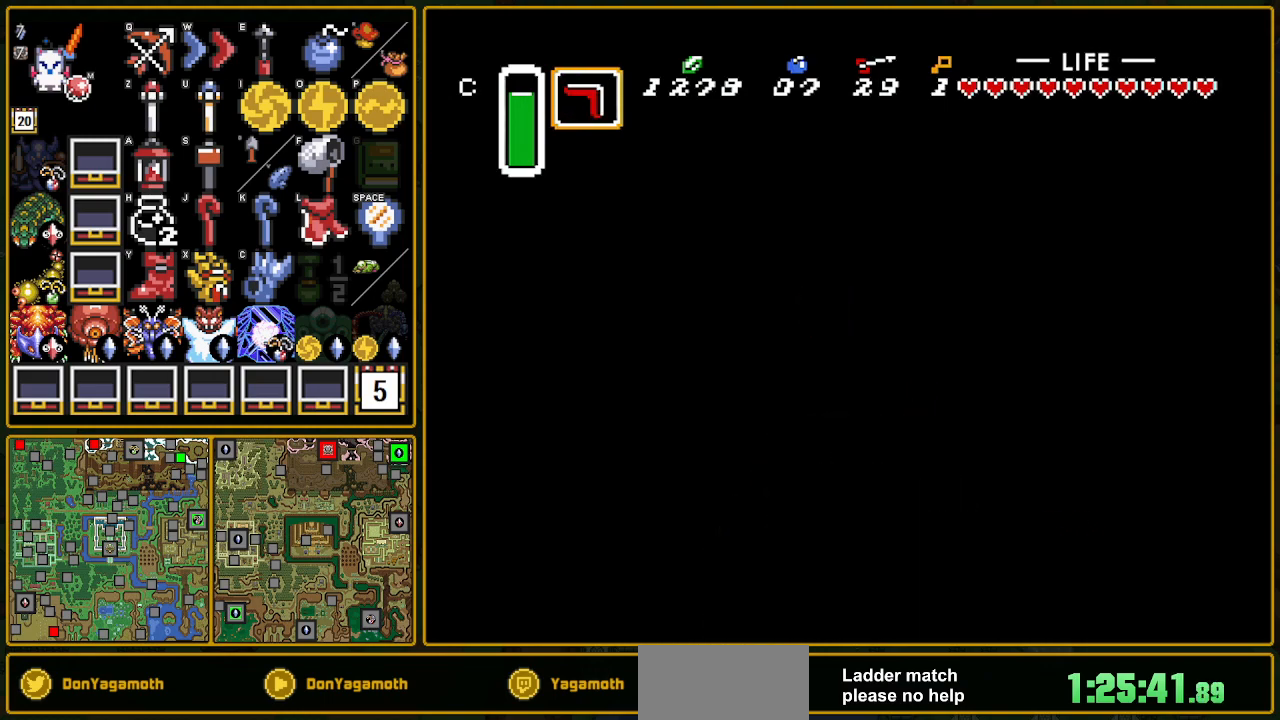
{"buttons": ["R1", "DPAD_DOWN", "DPAD_LEFT"], "events": [[33, "DPAD_LEFT", "down"], [133, "R1", "down"], [200, "R1", "up"], [500, "R1", "down"]]}
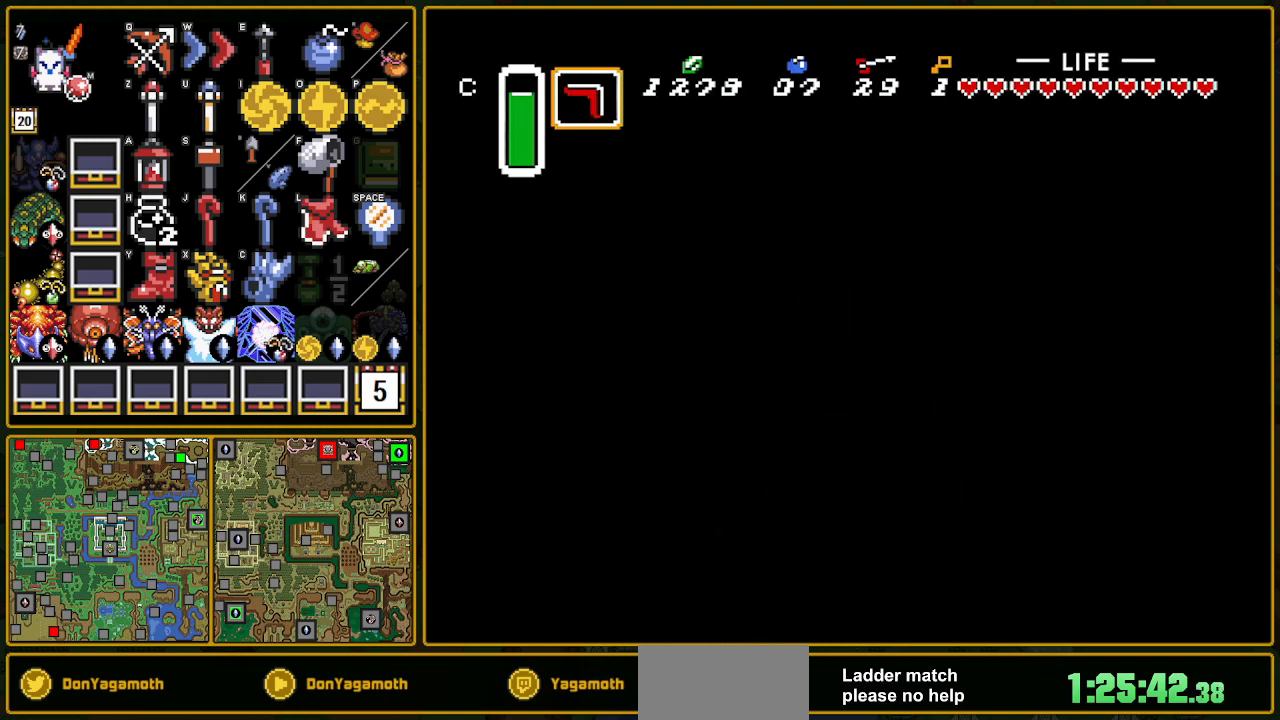
{"buttons": ["DPAD_DOWN", "DPAD_LEFT"], "events": [[50, "R1", "up"]]}
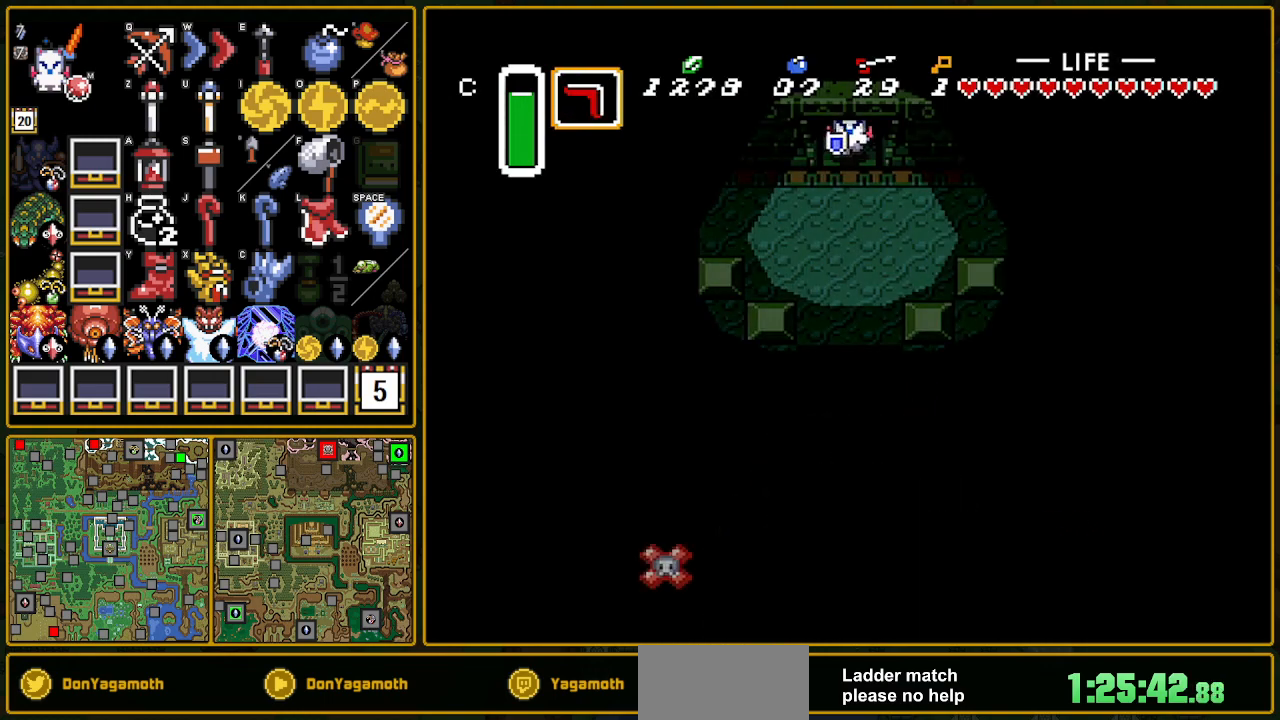
{"buttons": ["DPAD_DOWN", "DPAD_LEFT"], "events": []}
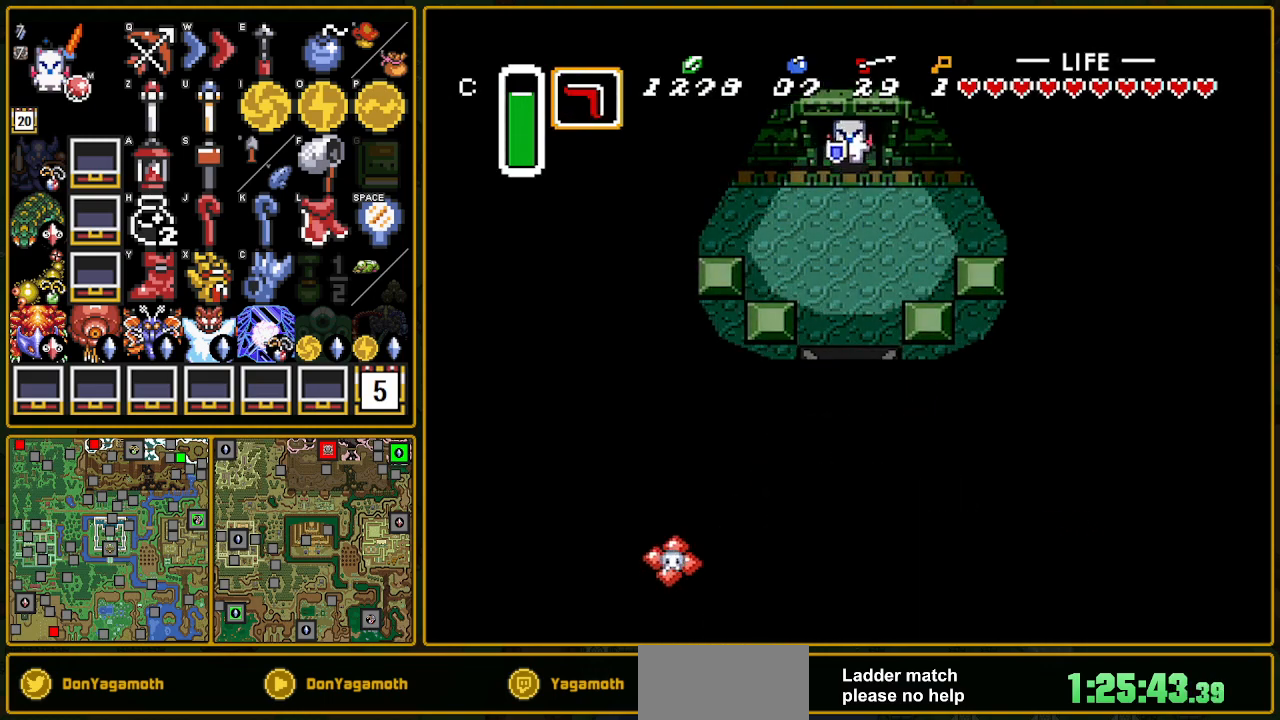
{"buttons": ["DPAD_LEFT"], "events": [[100, "R1", "down"], [150, "R1", "up"], [250, "R1", "down"], [317, "R1", "up"], [350, "DPAD_DOWN", "up"]]}
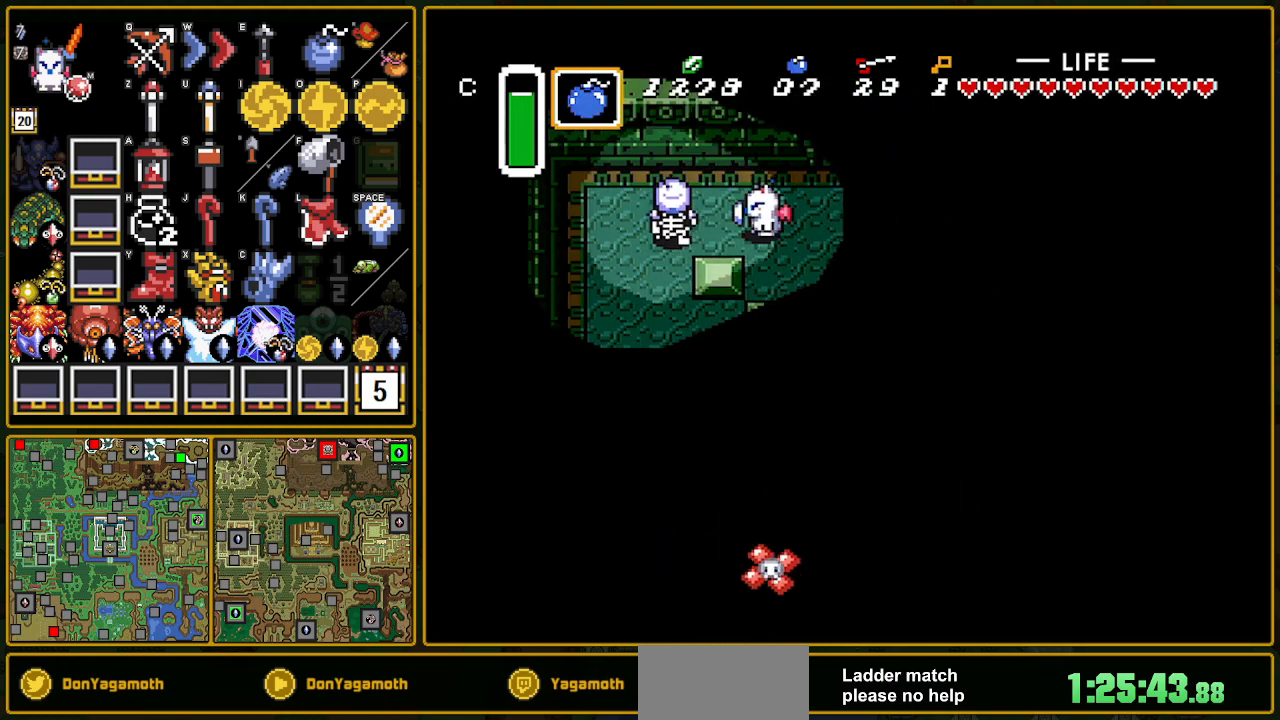
{"buttons": ["DPAD_DOWN", "DPAD_LEFT"], "events": [[133, "DPAD_DOWN", "down"], [150, "L1", "down"], [283, "DPAD_LEFT", "up"], [283, "L1", "up"], [317, "DPAD_LEFT", "down"], [367, "DPAD_DOWN", "up"], [383, "DPAD_DOWN", "down"]]}
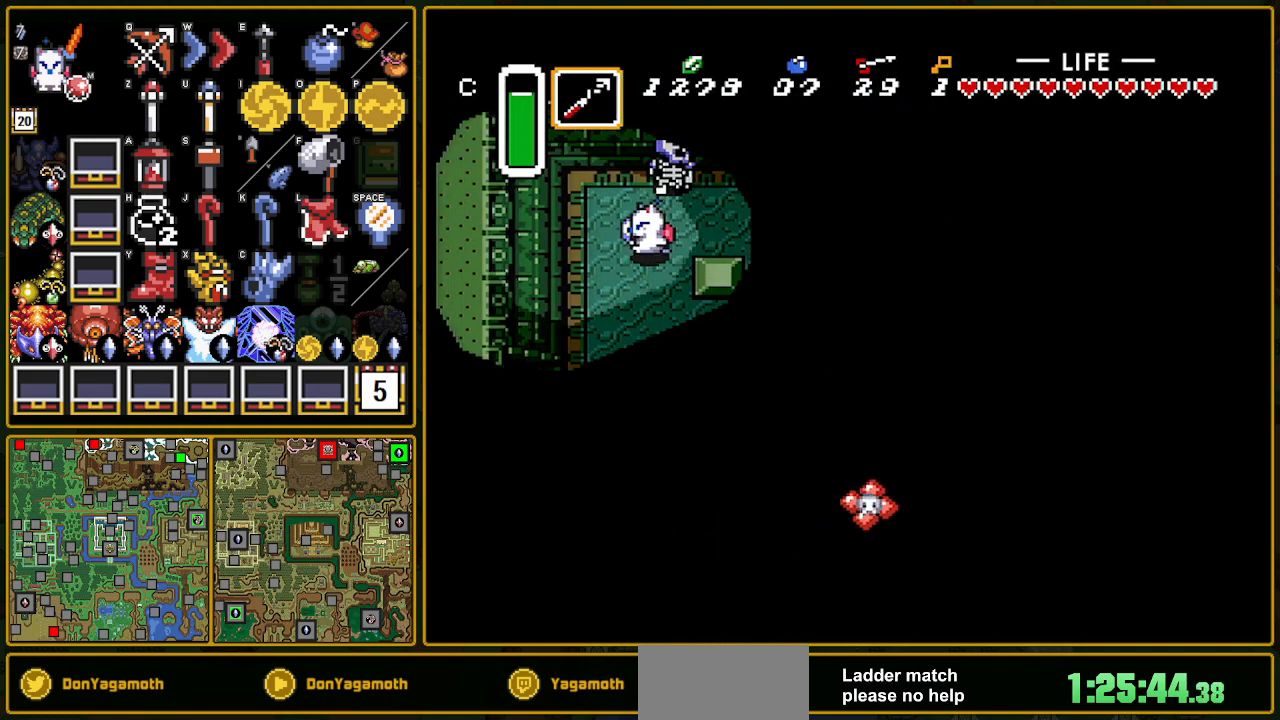
{"buttons": ["DPAD_DOWN"], "events": [[350, "DPAD_LEFT", "up"]]}
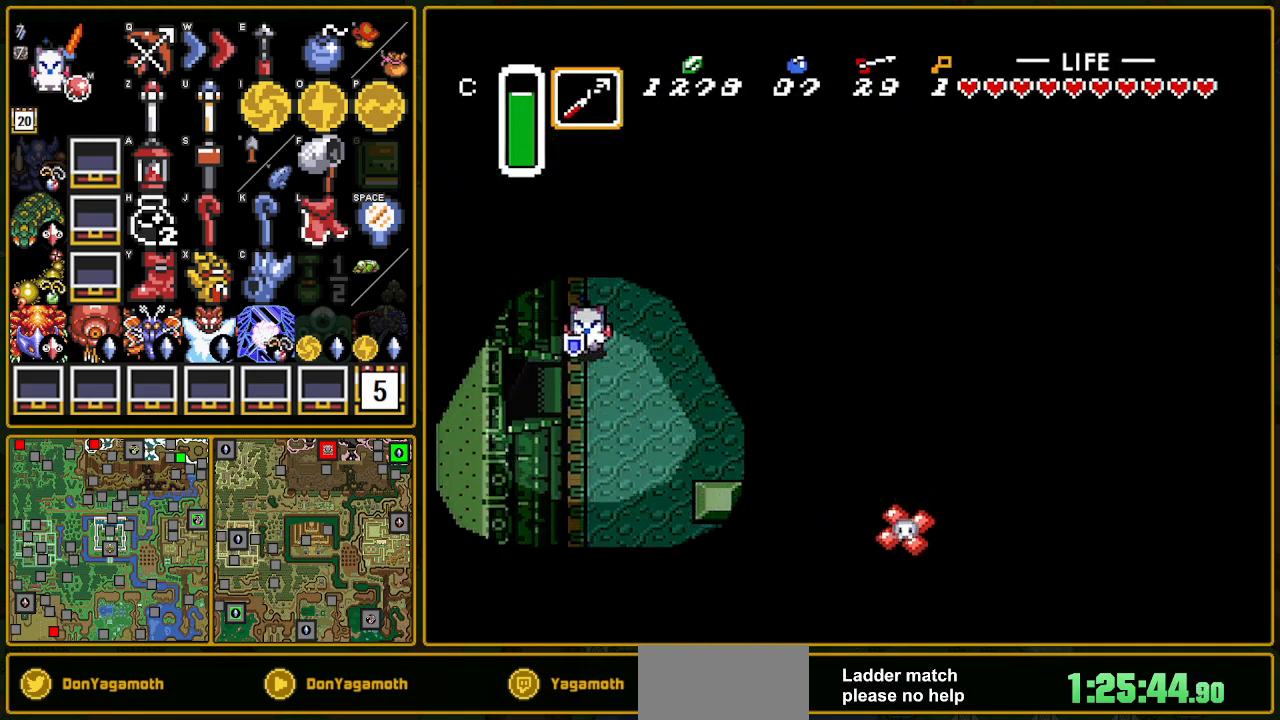
{"buttons": ["DPAD_LEFT"], "events": [[183, "DPAD_DOWN", "up"], [183, "DPAD_LEFT", "down"]]}
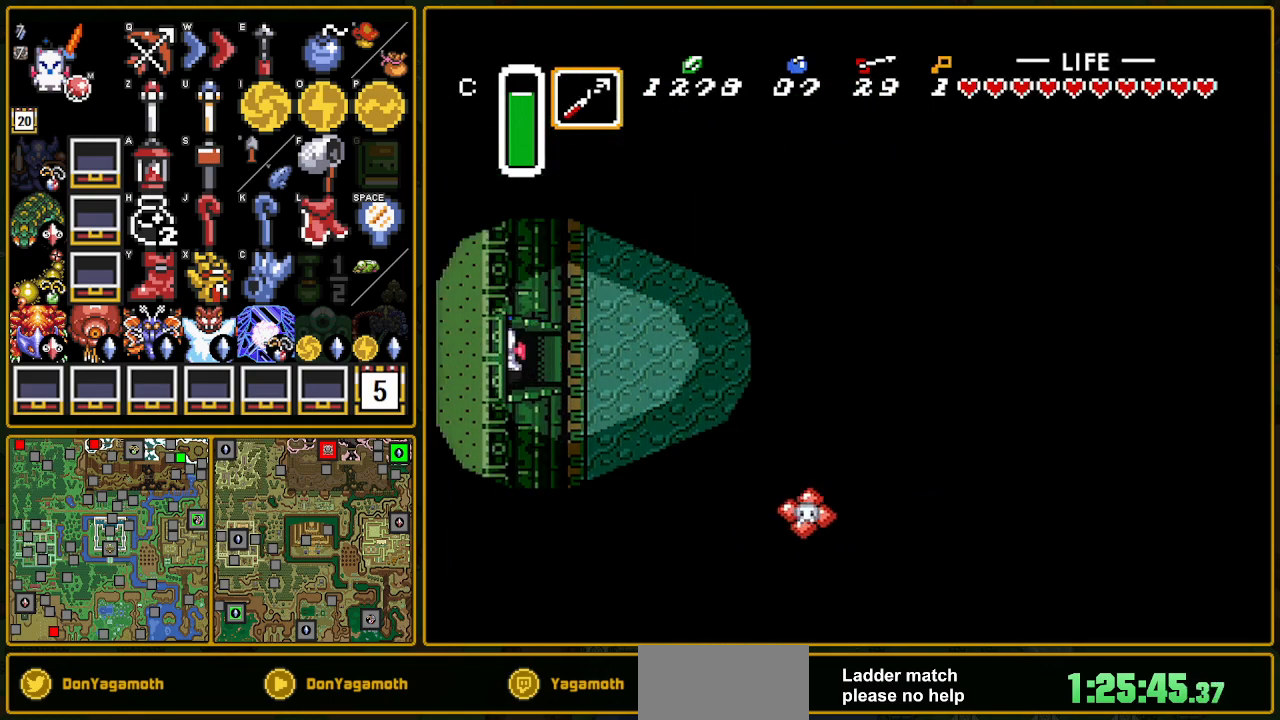
{"buttons": ["DPAD_LEFT"], "events": []}
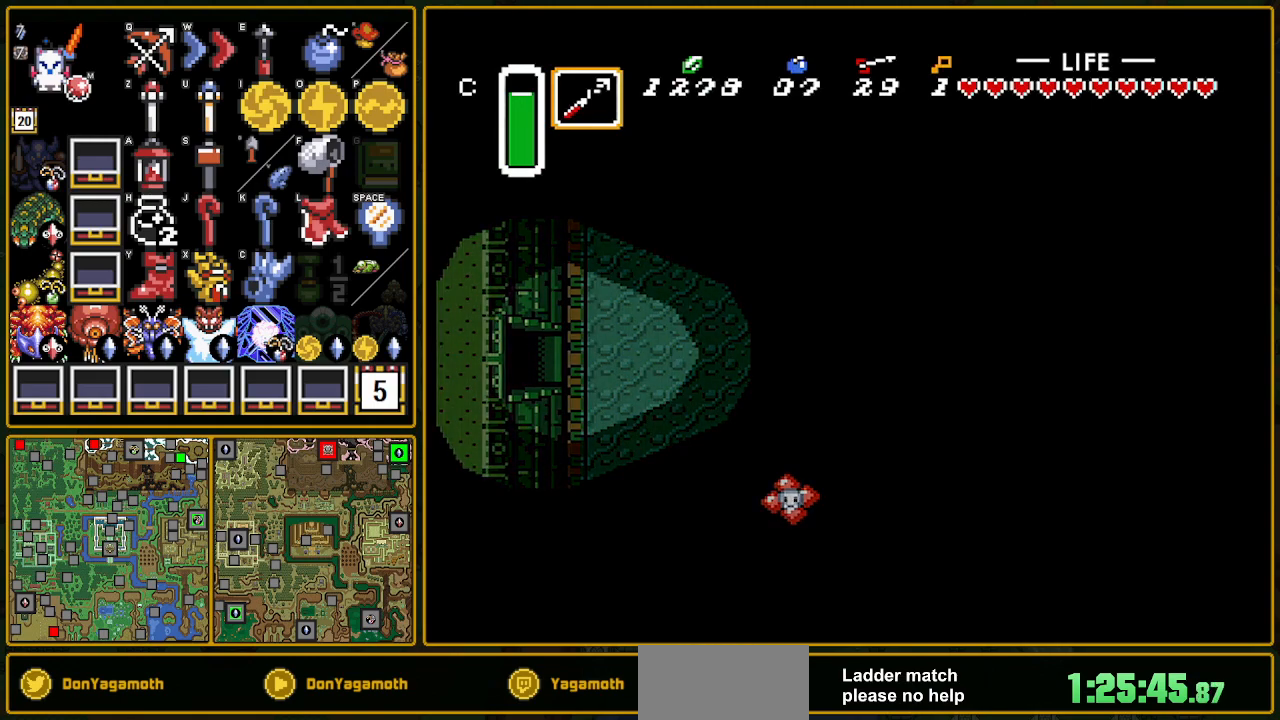
{"buttons": [], "events": [[183, "DPAD_LEFT", "up"]]}
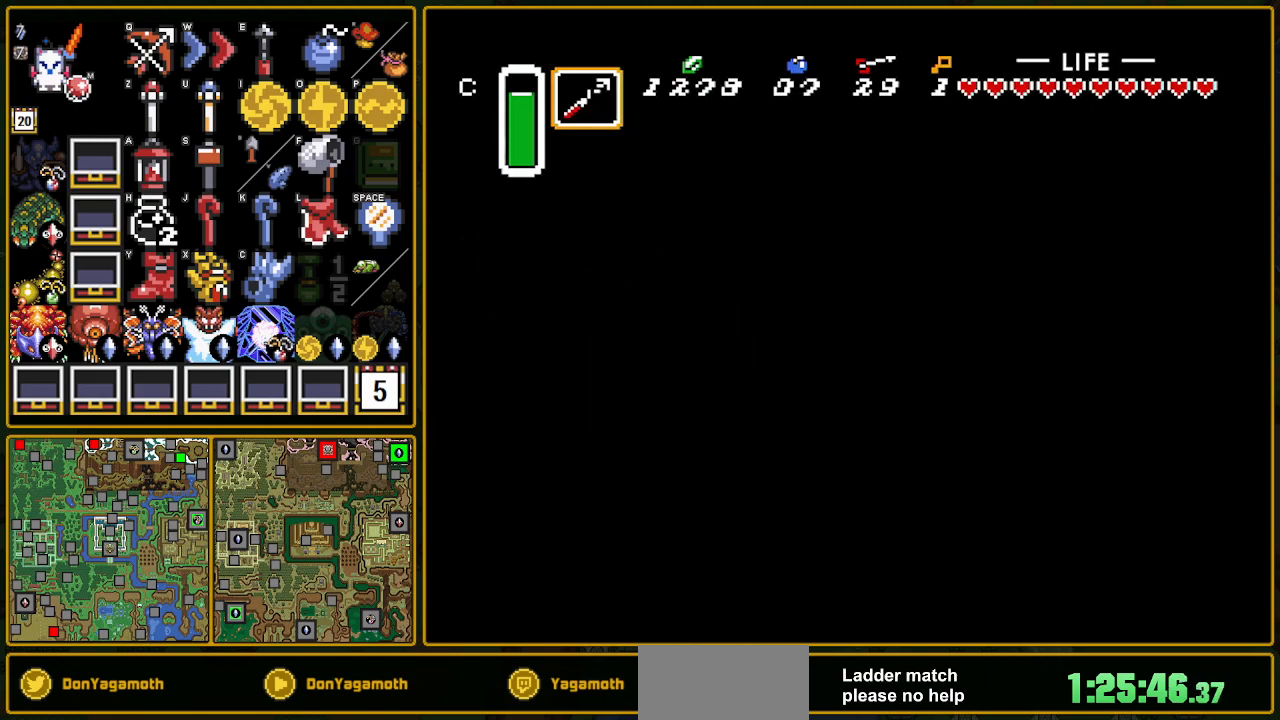
{"buttons": ["DPAD_UP", "DPAD_LEFT"], "events": [[33, "DPAD_LEFT", "down"], [217, "DPAD_UP", "down"]]}
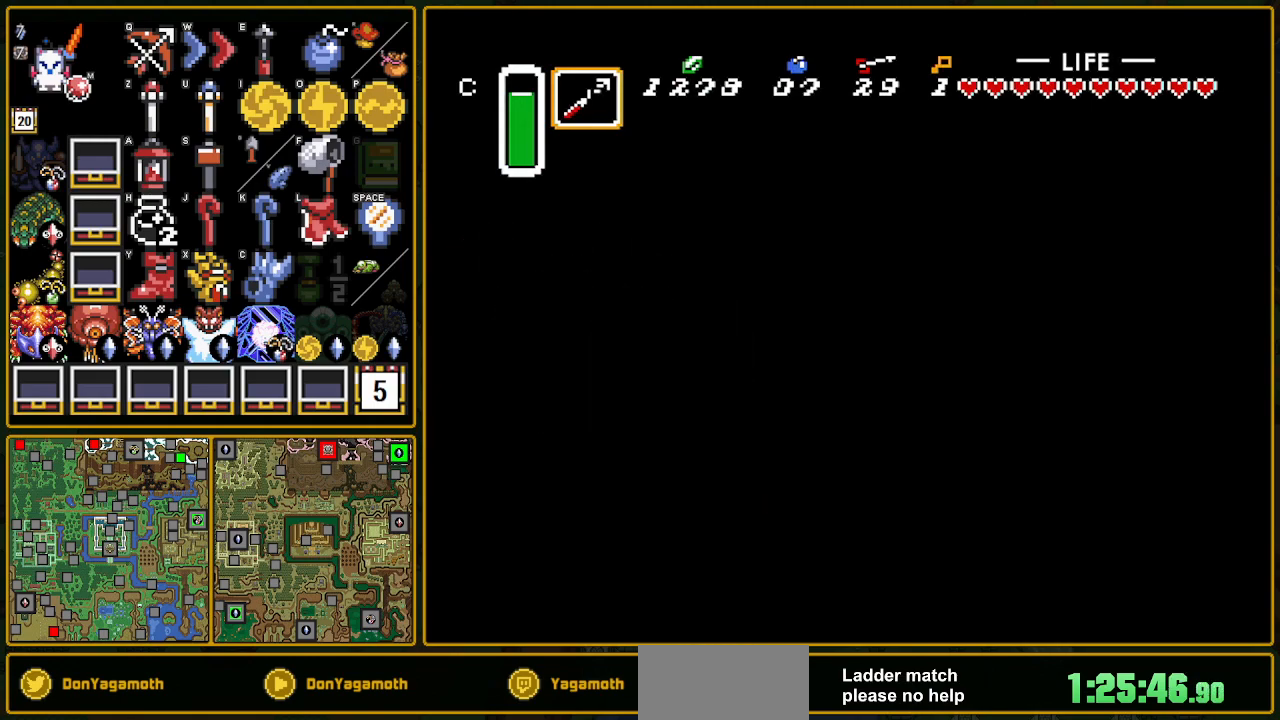
{"buttons": ["DPAD_UP", "DPAD_LEFT"], "events": []}
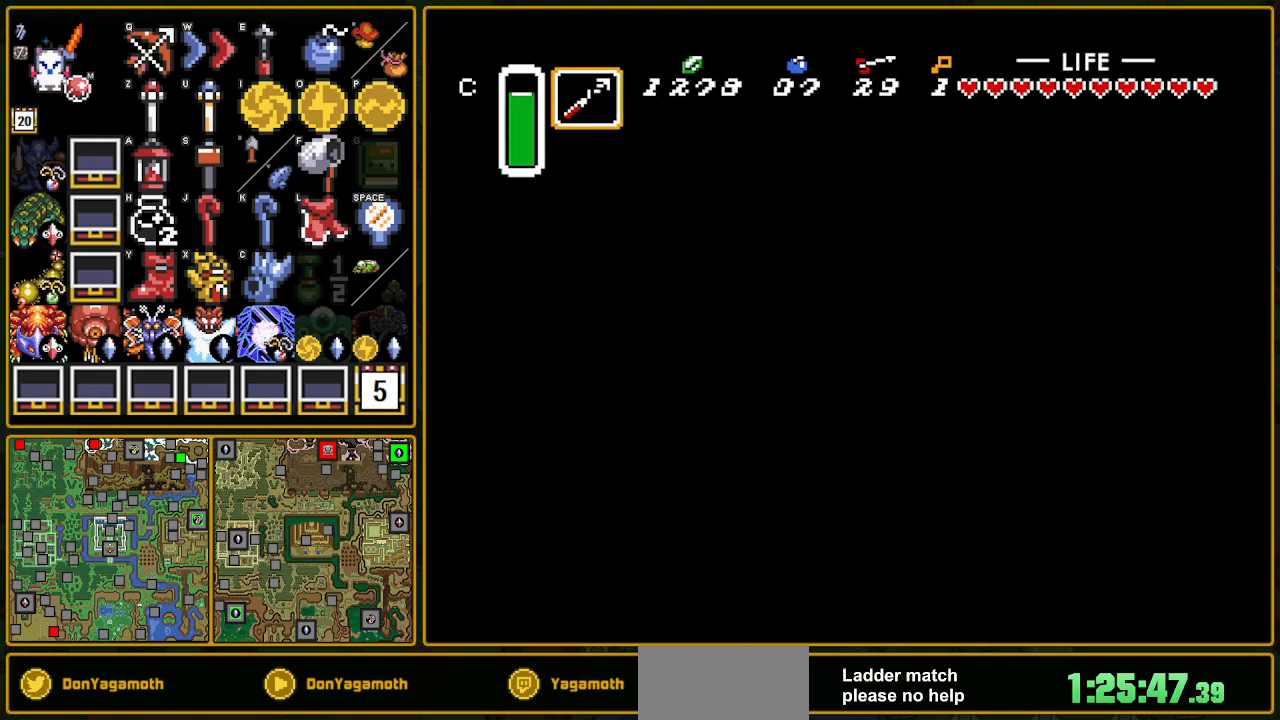
{"buttons": ["DPAD_UP", "DPAD_LEFT"], "events": []}
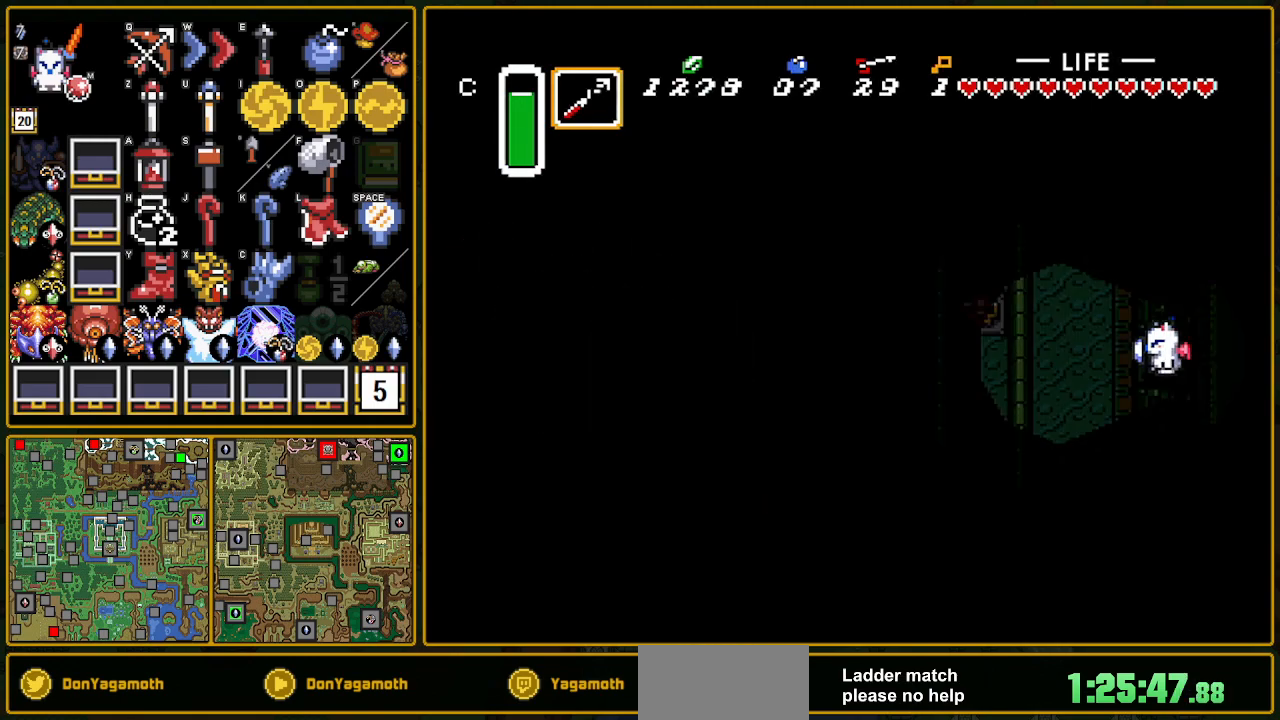
{"buttons": ["DPAD_UP", "DPAD_LEFT"], "events": []}
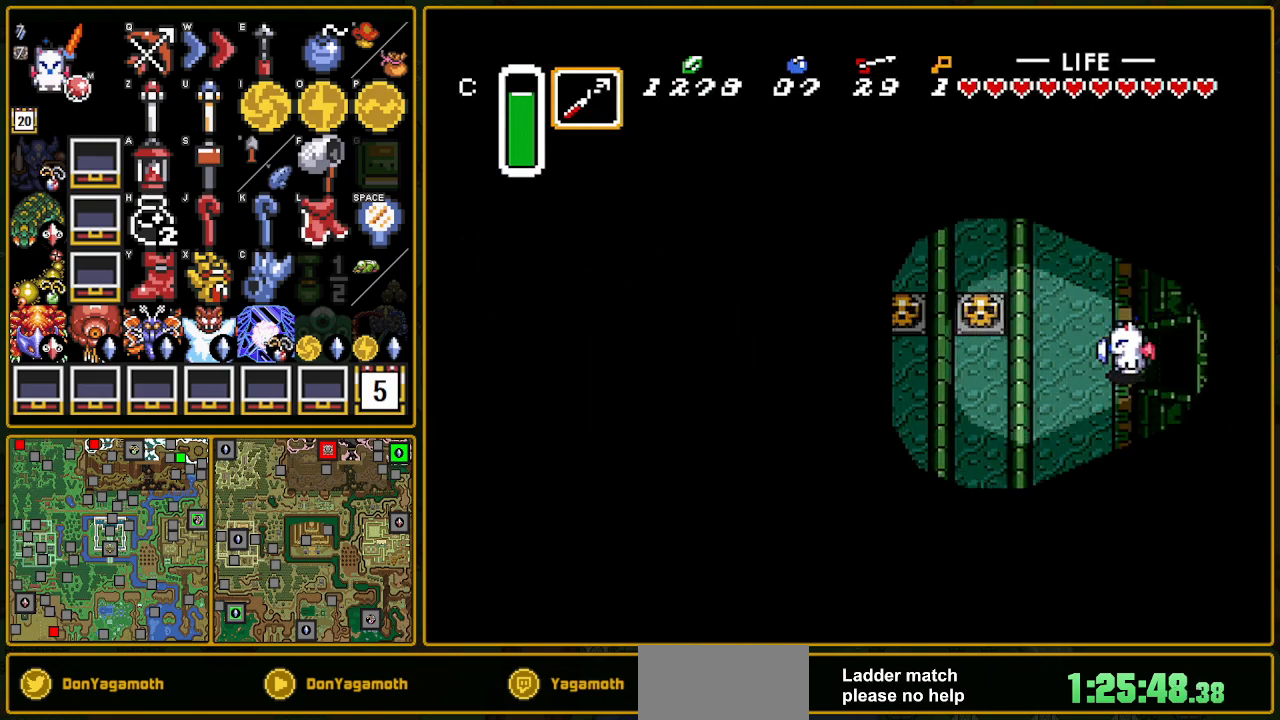
{"buttons": ["DPAD_UP", "DPAD_LEFT"], "events": []}
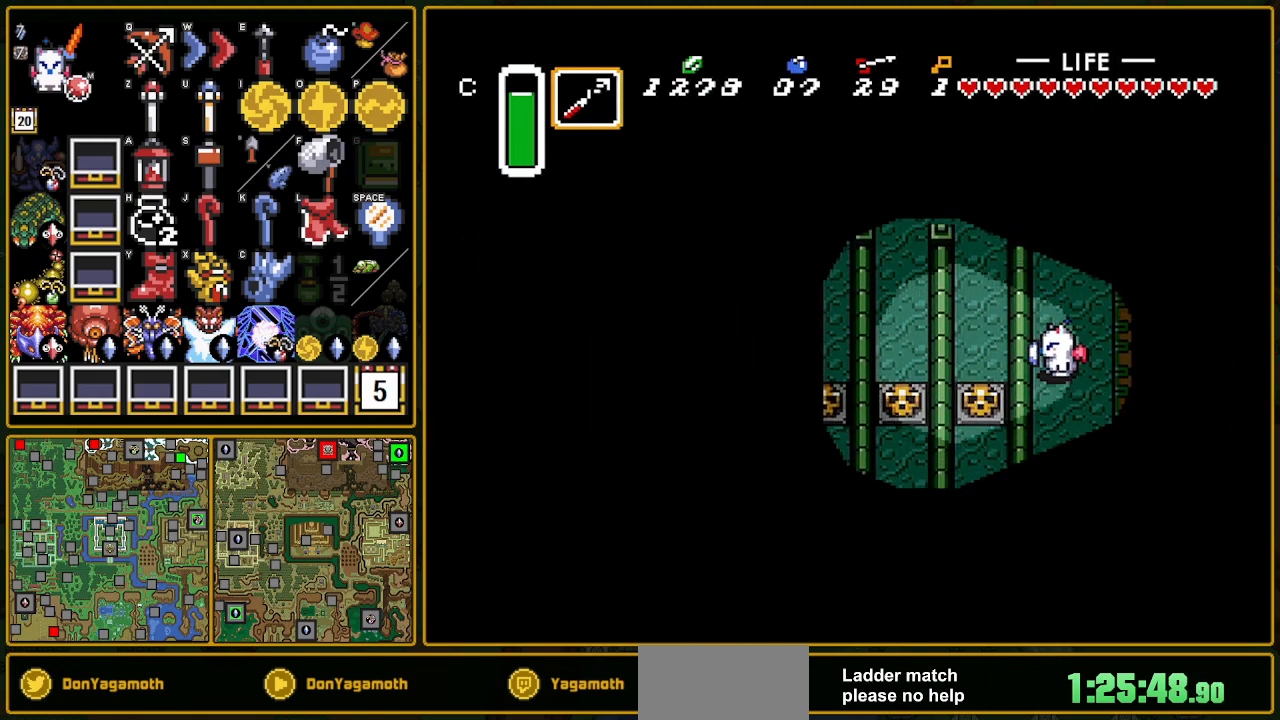
{"buttons": ["DPAD_UP", "DPAD_LEFT"], "events": []}
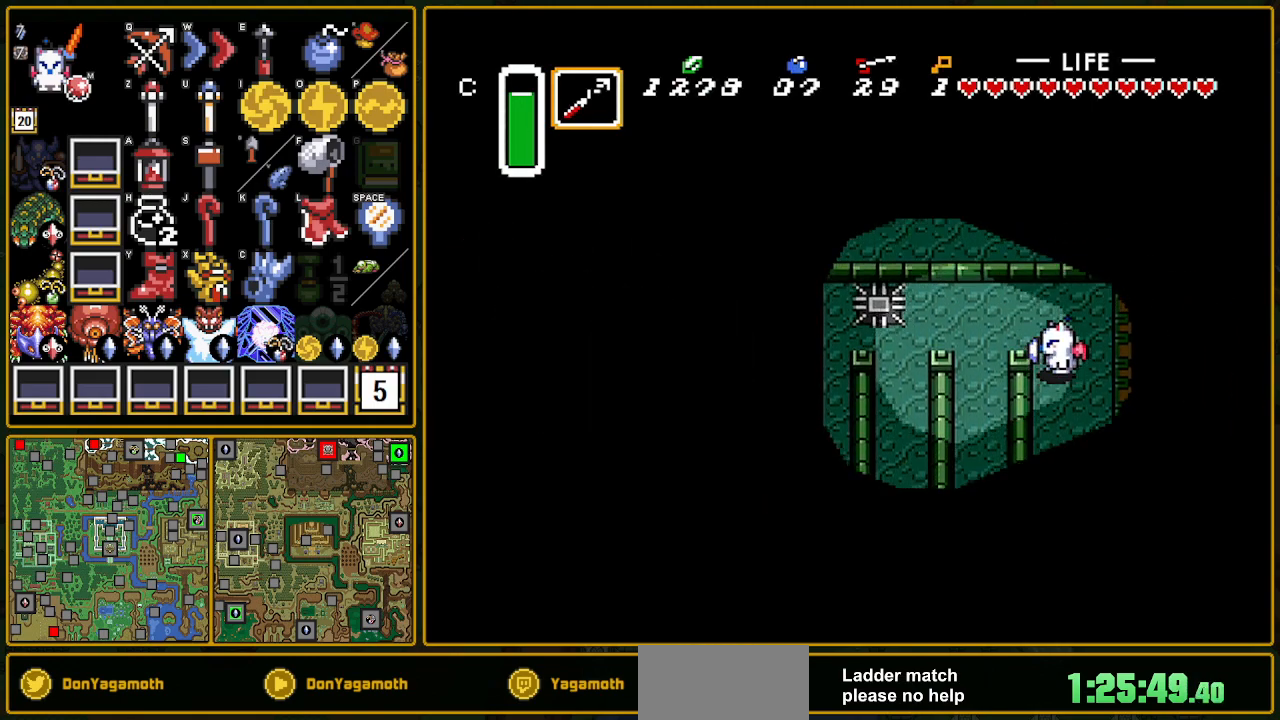
{"buttons": ["DPAD_DOWN"], "events": [[200, "DPAD_UP", "up"], [317, "DPAD_DOWN", "down"], [367, "DPAD_LEFT", "up"]]}
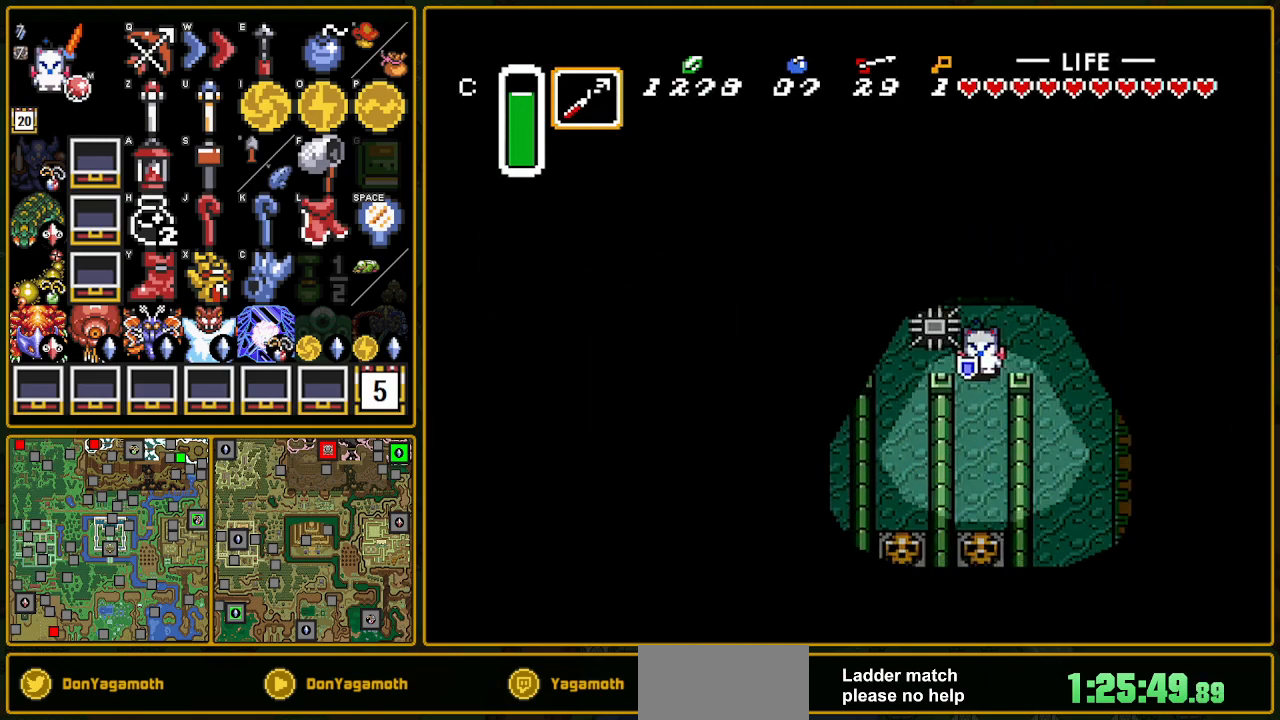
{"buttons": ["DPAD_LEFT"], "events": [[83, "DPAD_DOWN", "up"], [83, "DPAD_LEFT", "down"], [117, "DPAD_UP", "down"], [150, "DPAD_LEFT", "up"], [283, "DPAD_LEFT", "down"], [400, "DPAD_UP", "up"]]}
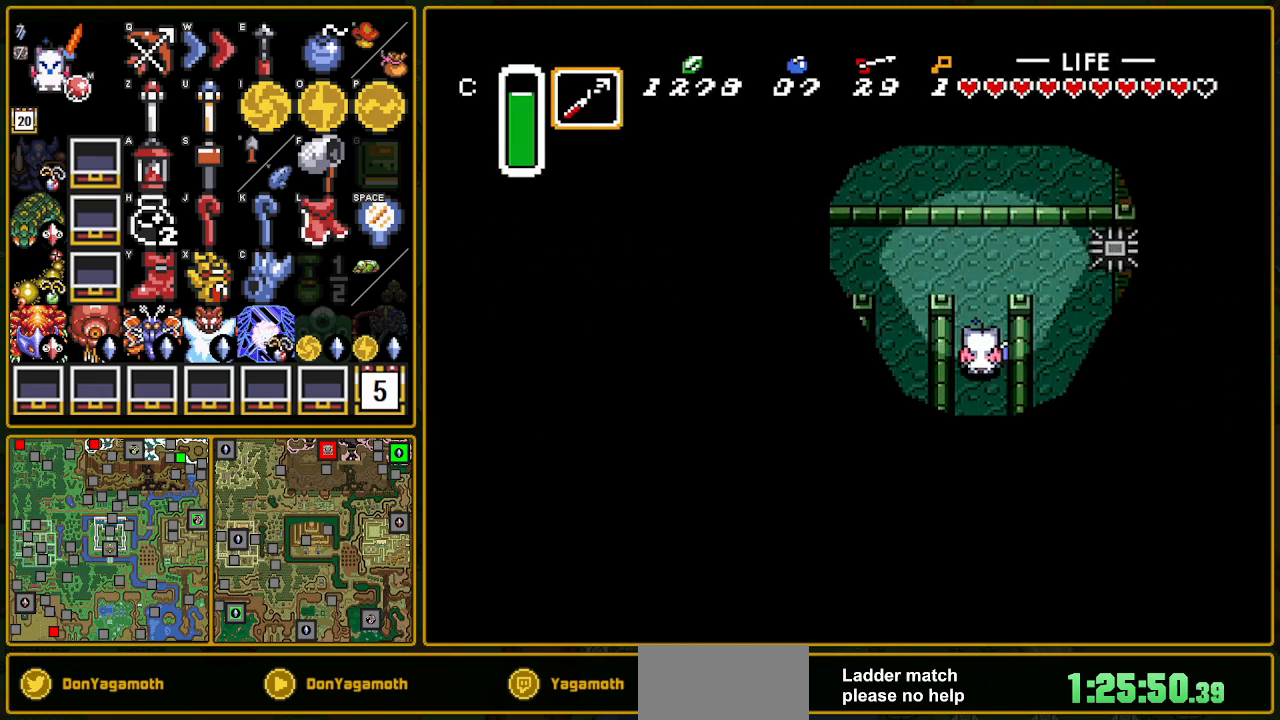
{"buttons": ["DPAD_LEFT"], "events": [[17, "DPAD_UP", "down"], [33, "DPAD_LEFT", "up"], [283, "DPAD_LEFT", "down"], [383, "DPAD_UP", "up"]]}
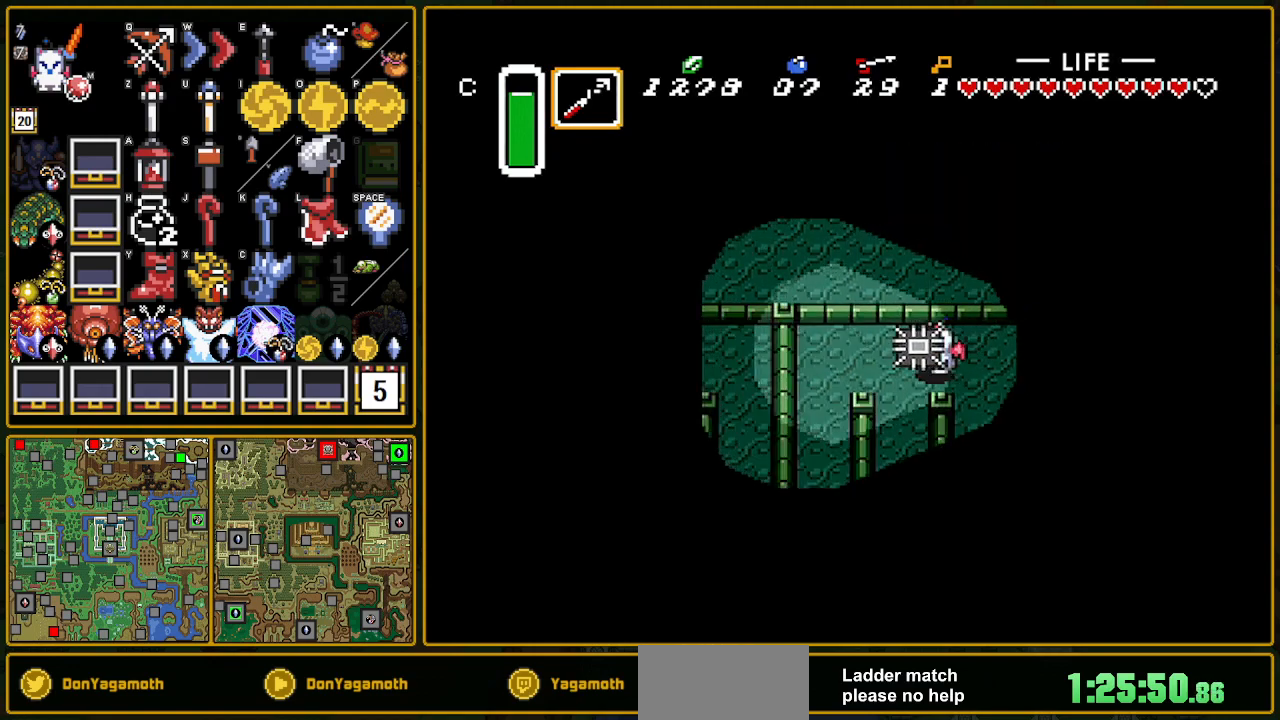
{"buttons": ["DPAD_DOWN"], "events": [[150, "DPAD_DOWN", "down"], [150, "DPAD_LEFT", "up"], [383, "Y", "down"], [450, "Y", "up"]]}
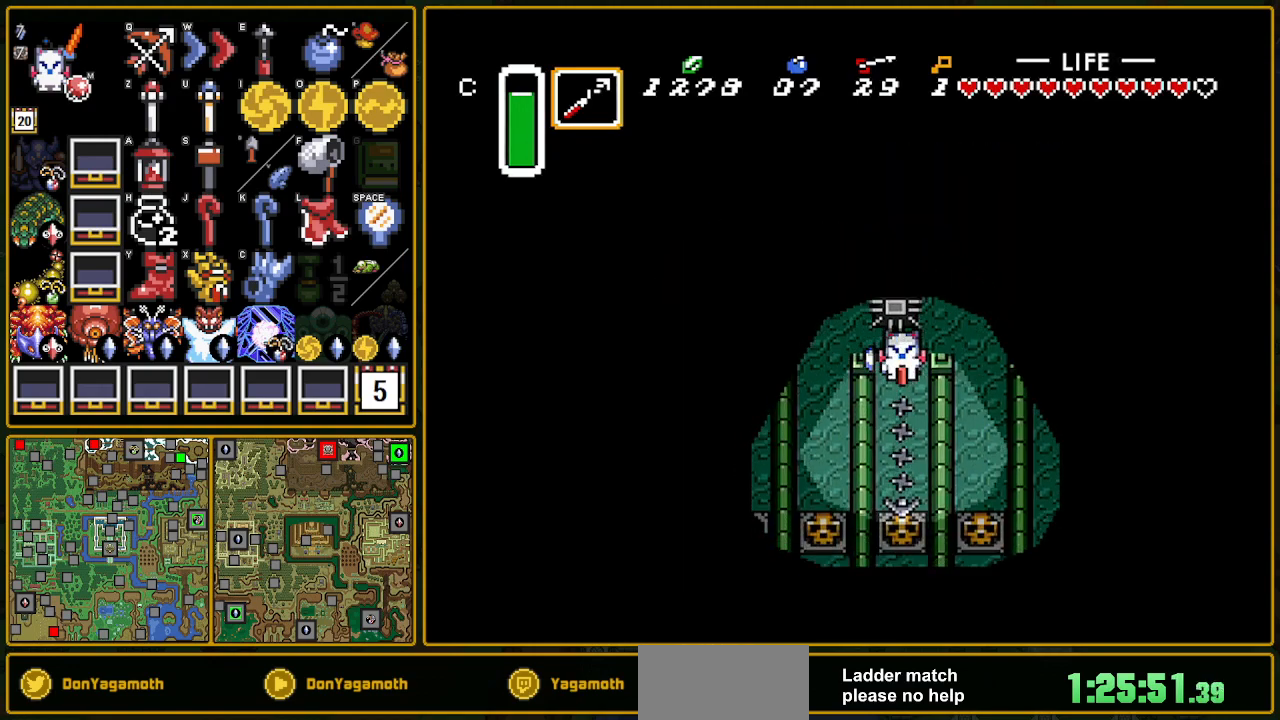
{"buttons": ["DPAD_DOWN"], "events": [[267, "A", "down"], [400, "A", "up"]]}
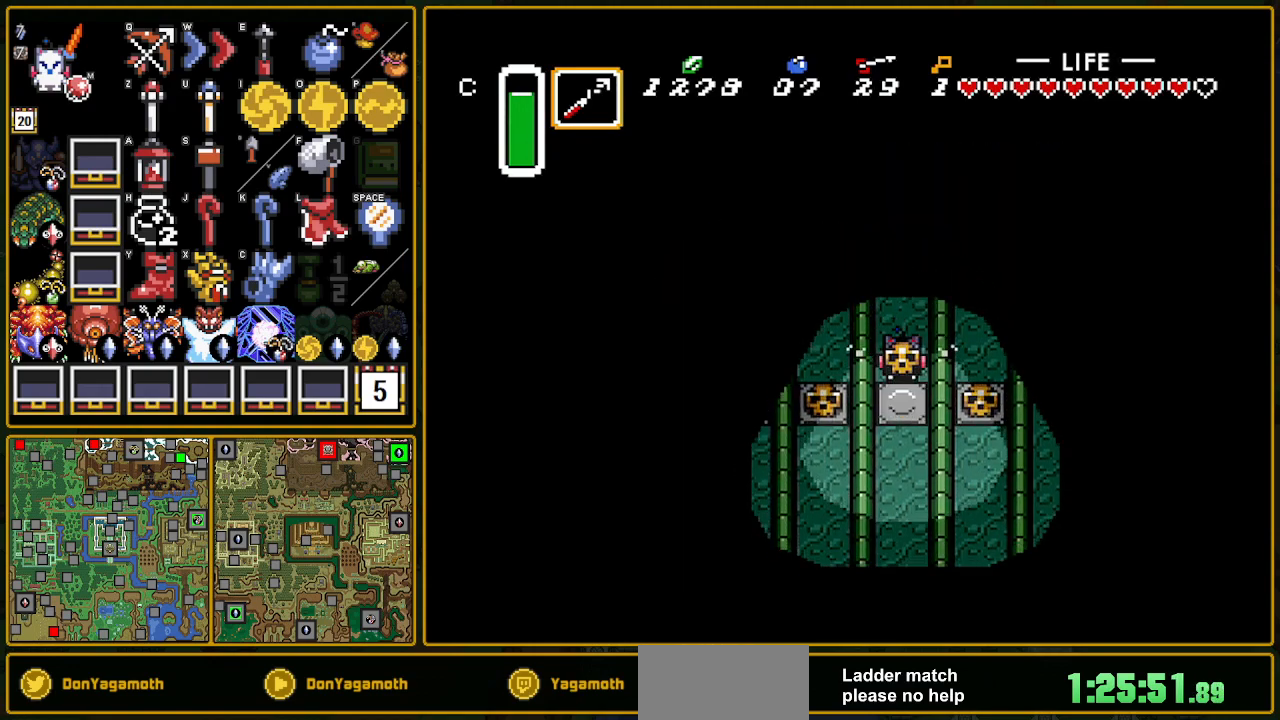
{"buttons": ["DPAD_DOWN"], "events": [[217, "A", "down"], [283, "A", "up"]]}
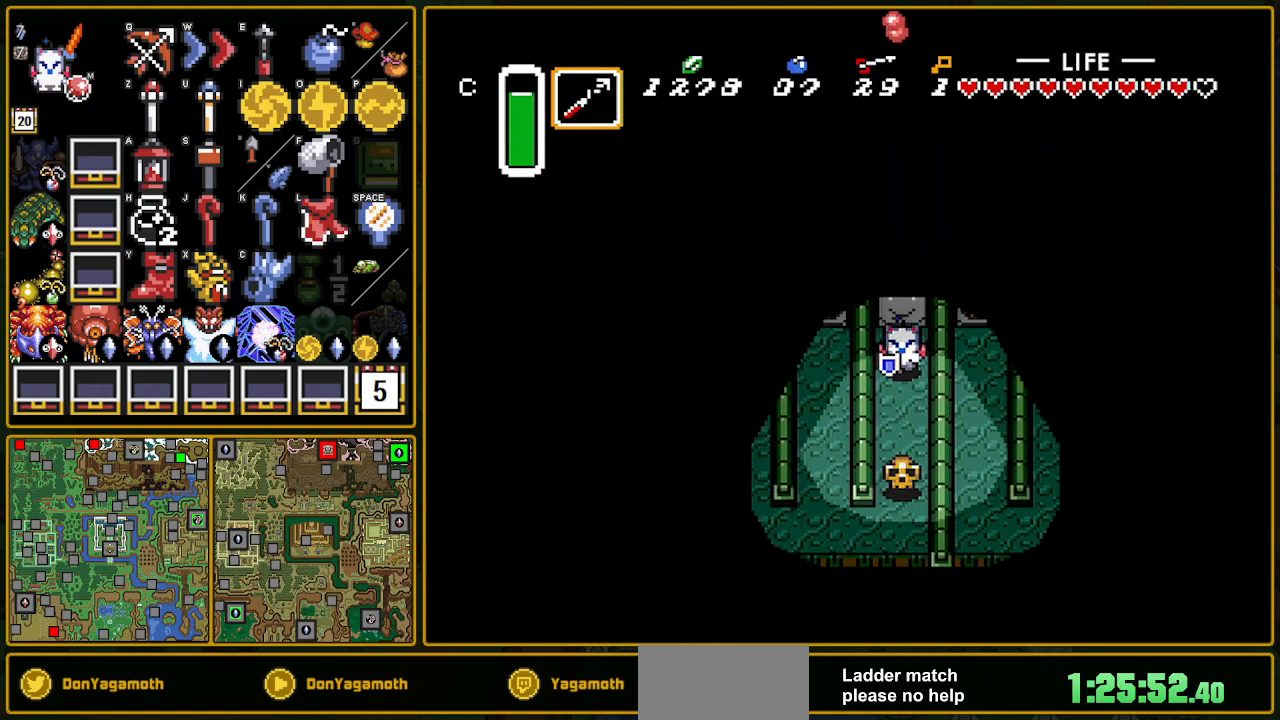
{"buttons": ["DPAD_DOWN"], "events": []}